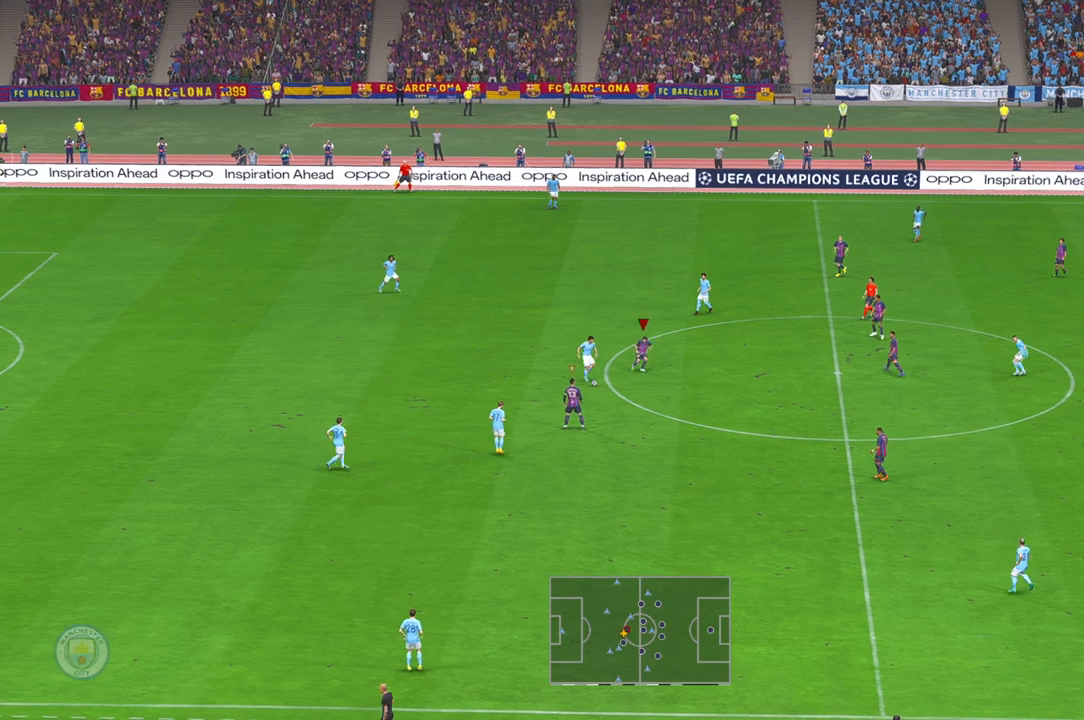
Gameplay with a controller (Xbox layout); each line is a JSON object with the inputs held at the frame after it. "events" lists button and stick changes between this image and that frame as [ms after this image, input, new state], when the widget could be followed in between. Not read: L3 R3.
{"buttons": ["R2"], "left_stick": "center", "right_stick": "center", "events": [[217, "left_stick", "right"], [350, "left_stick", "up"], [417, "left_stick", "center"]]}
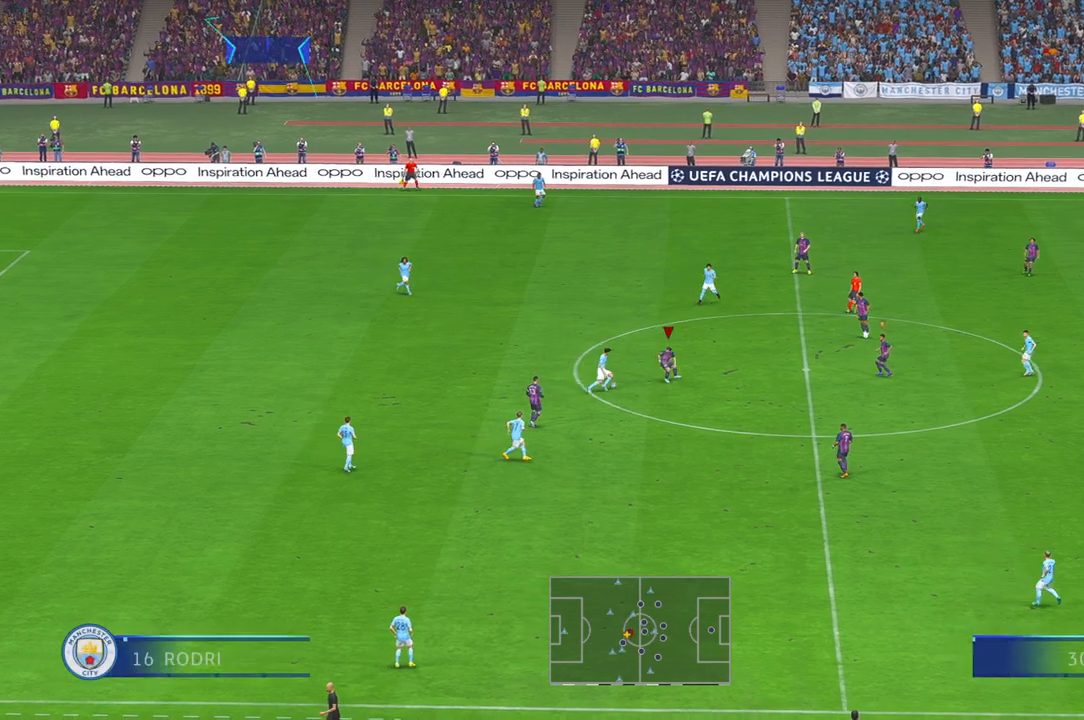
{"buttons": ["R2"], "left_stick": "left", "right_stick": "center", "events": [[17, "left_stick", "down"], [167, "left_stick", "up-right"], [467, "left_stick", "left"]]}
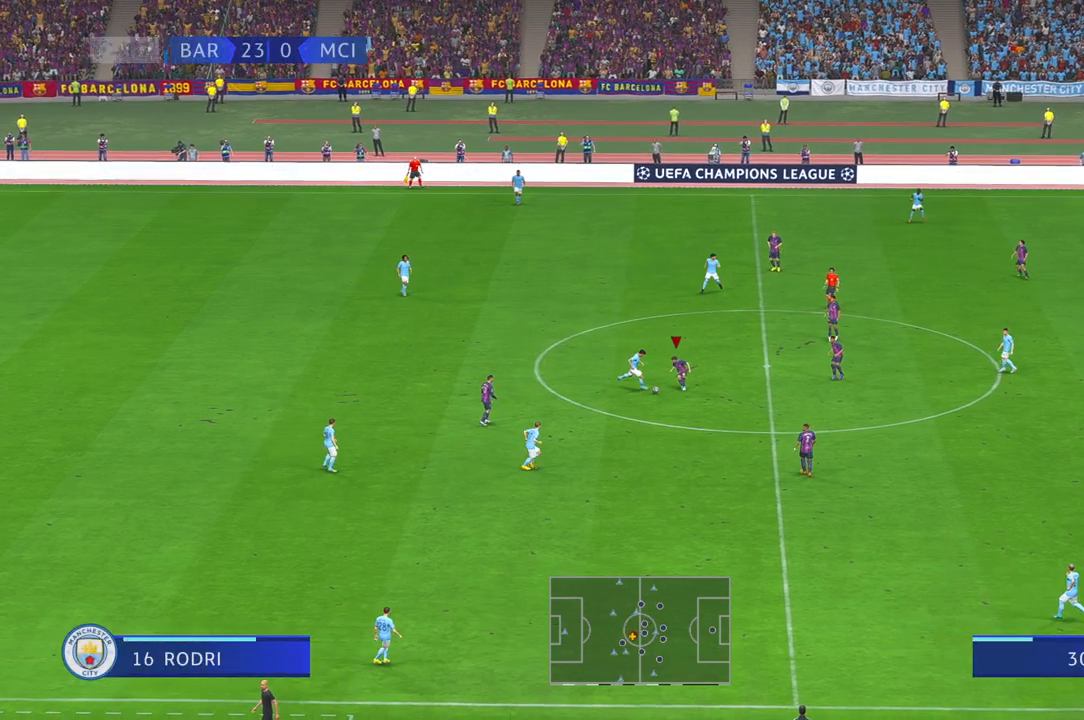
{"buttons": ["R2"], "left_stick": "left", "right_stick": "center", "events": [[83, "B", "down"], [167, "B", "up"]]}
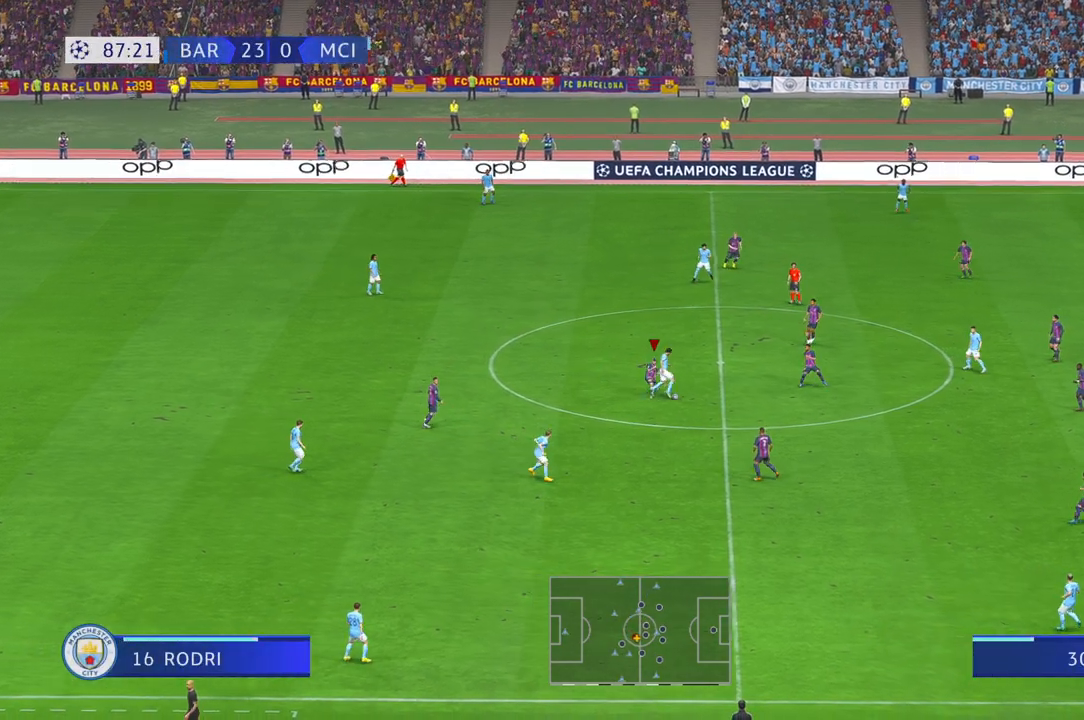
{"buttons": ["R2"], "left_stick": "left", "right_stick": "center"}
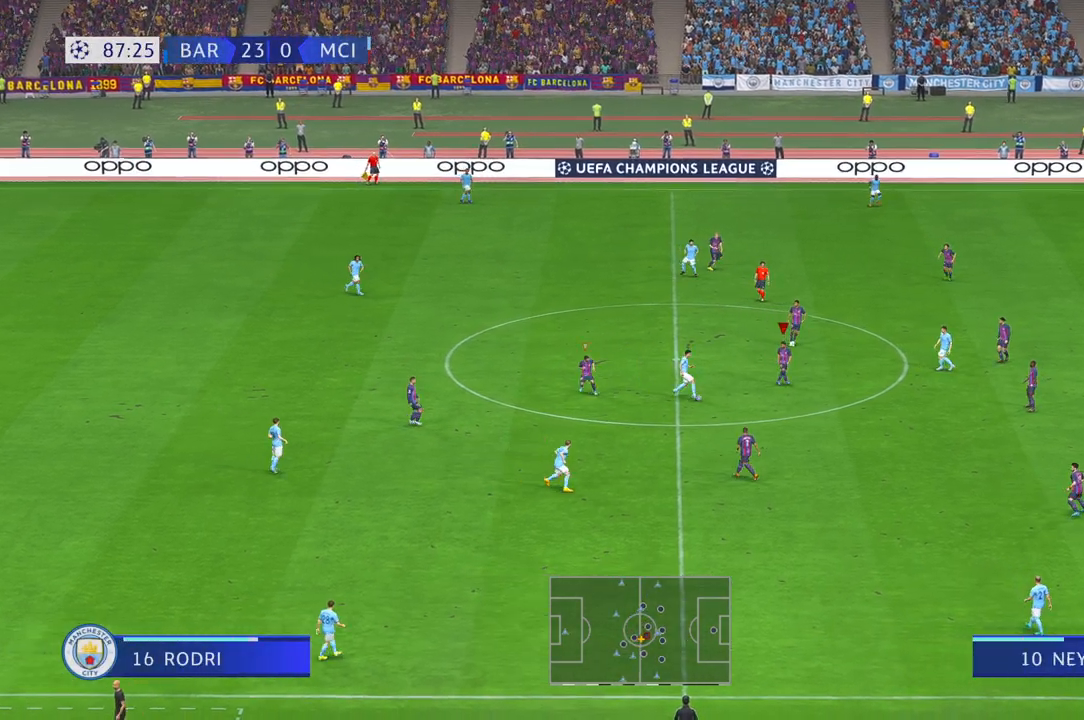
{"buttons": ["R2"], "left_stick": "down-right", "right_stick": "center", "events": [[117, "left_stick", "down"], [467, "left_stick", "down-right"]]}
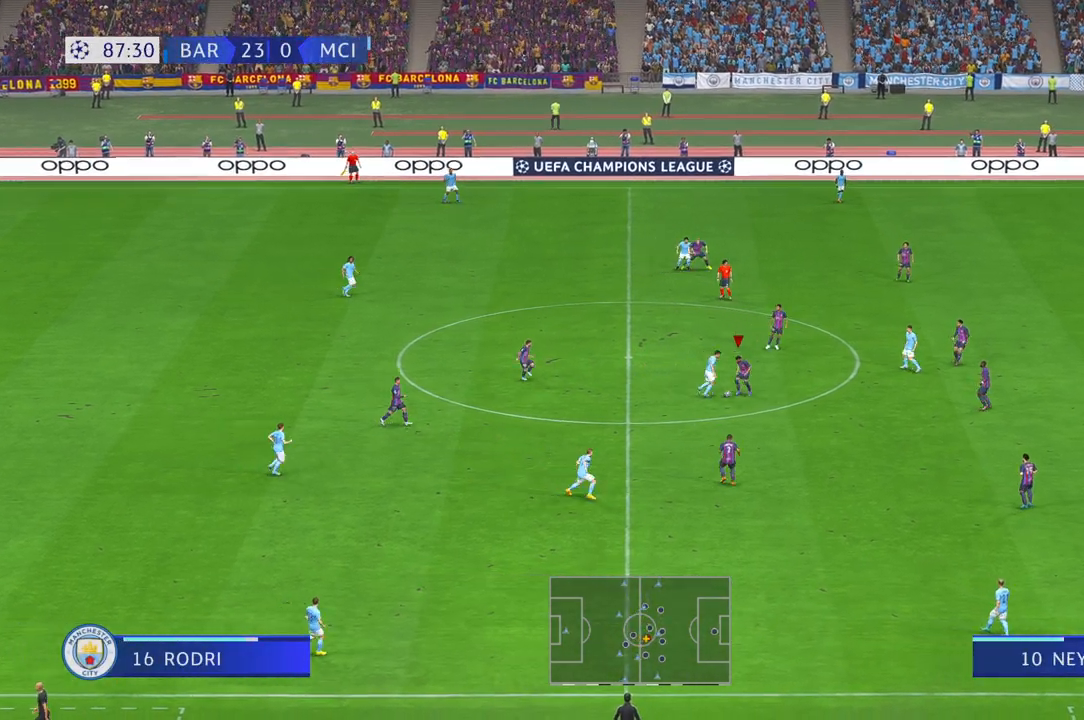
{"buttons": ["R2"], "left_stick": "up", "right_stick": "center", "events": [[167, "left_stick", "right"], [300, "left_stick", "up-right"], [450, "left_stick", "up"]]}
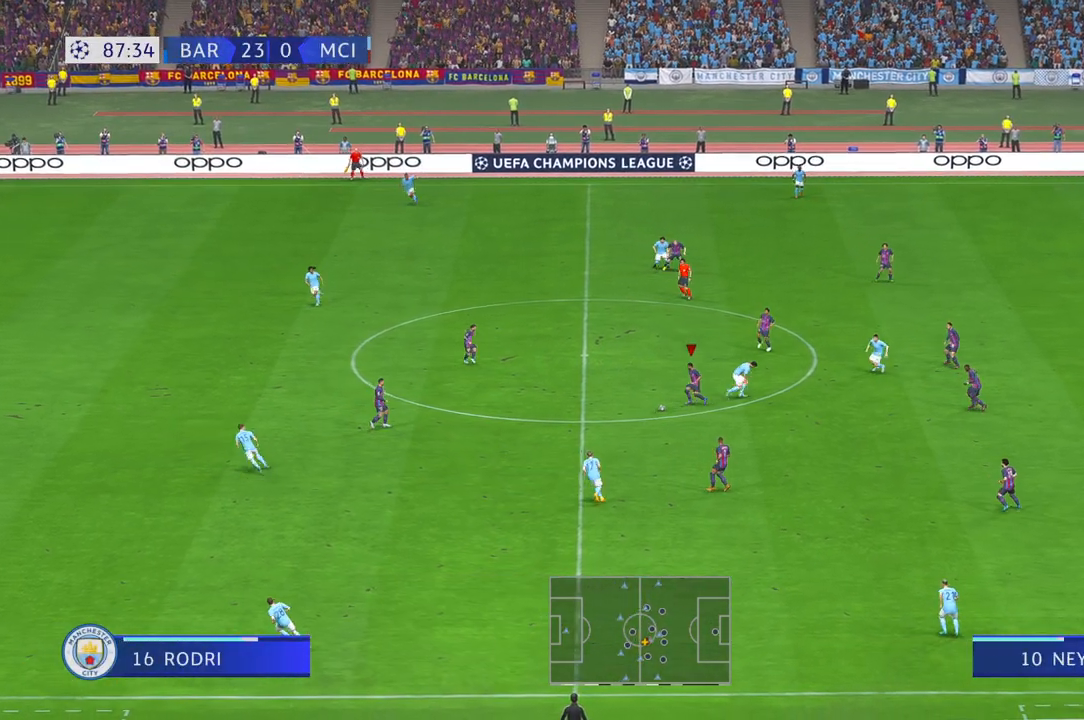
{"buttons": ["R2"], "left_stick": "up-left", "right_stick": "center", "events": [[83, "left_stick", "up-left"]]}
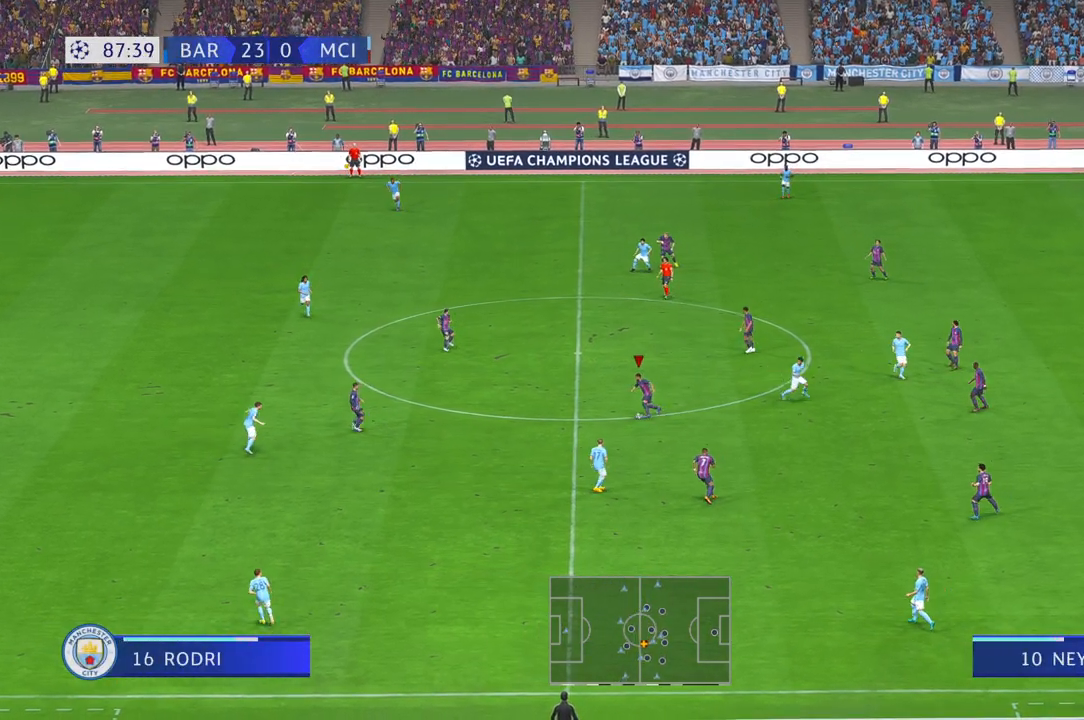
{"buttons": ["R2"], "left_stick": "up-left", "right_stick": "center", "events": []}
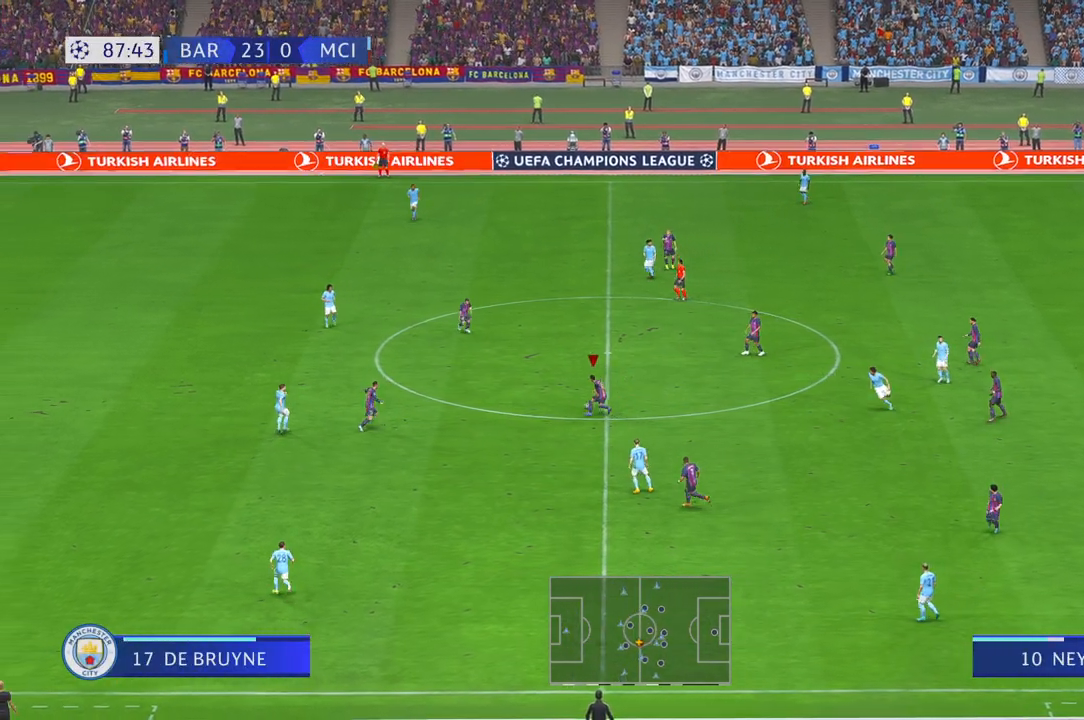
{"buttons": ["R2"], "left_stick": "up", "right_stick": "center", "events": [[133, "left_stick", "up"]]}
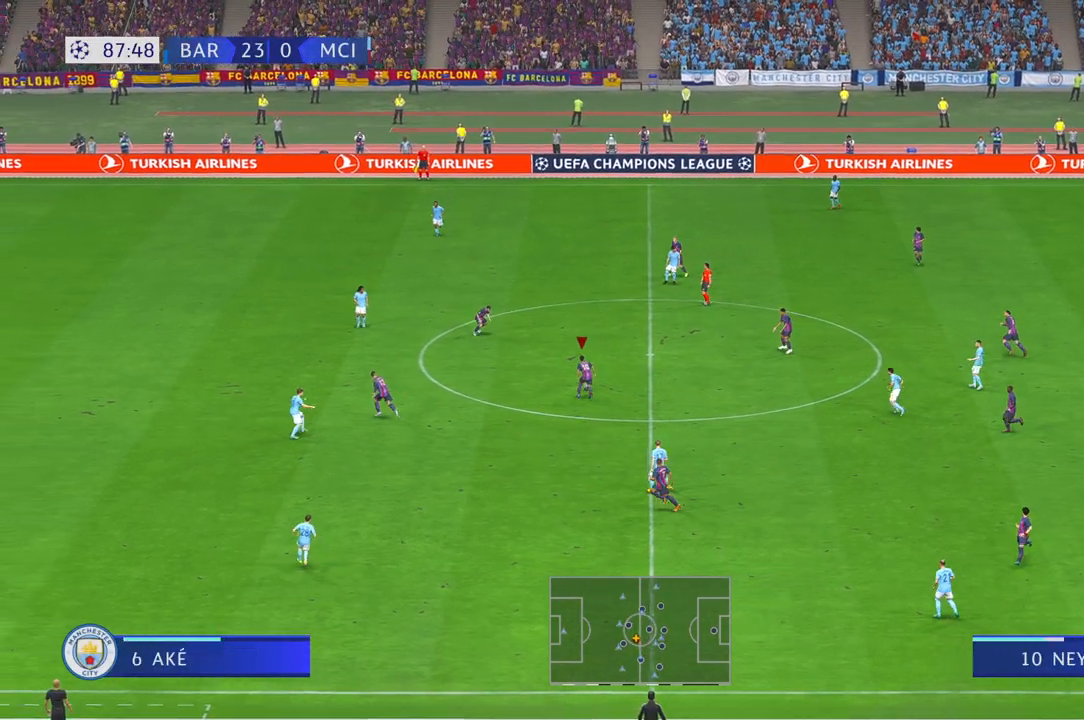
{"buttons": ["R2"], "left_stick": "up-left", "right_stick": "center", "events": [[183, "left_stick", "up-left"]]}
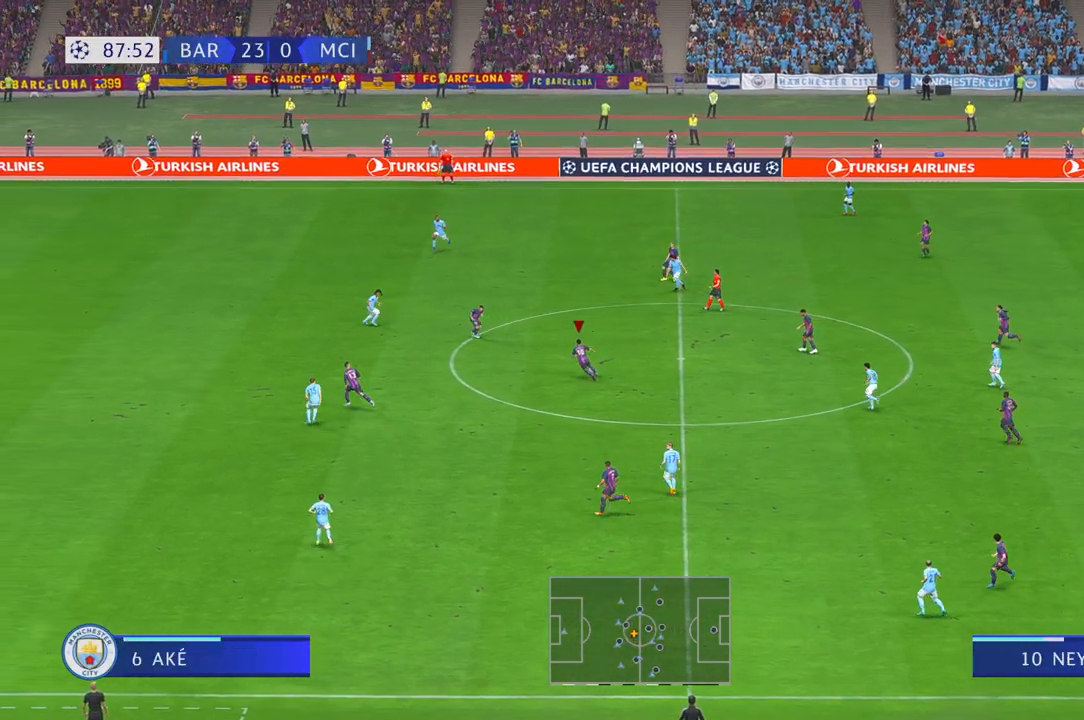
{"buttons": ["R2"], "left_stick": "left", "right_stick": "center", "events": [[50, "Y", "down"], [250, "Y", "up"], [383, "left_stick", "left"]]}
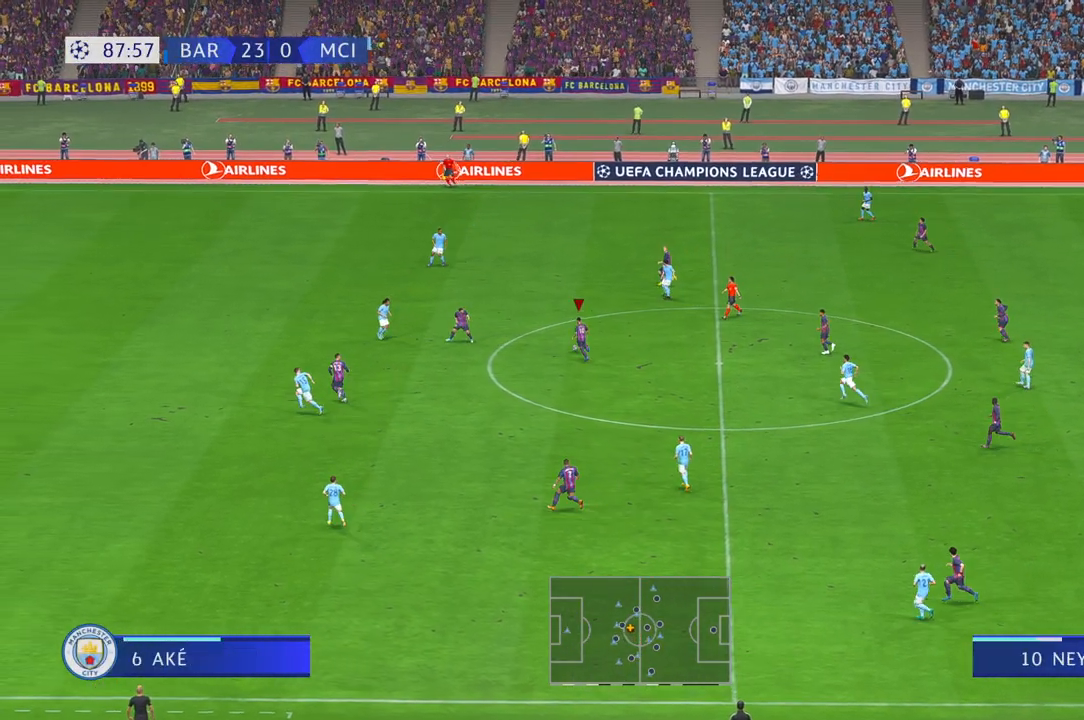
{"buttons": ["R2"], "left_stick": "left", "right_stick": "center", "events": []}
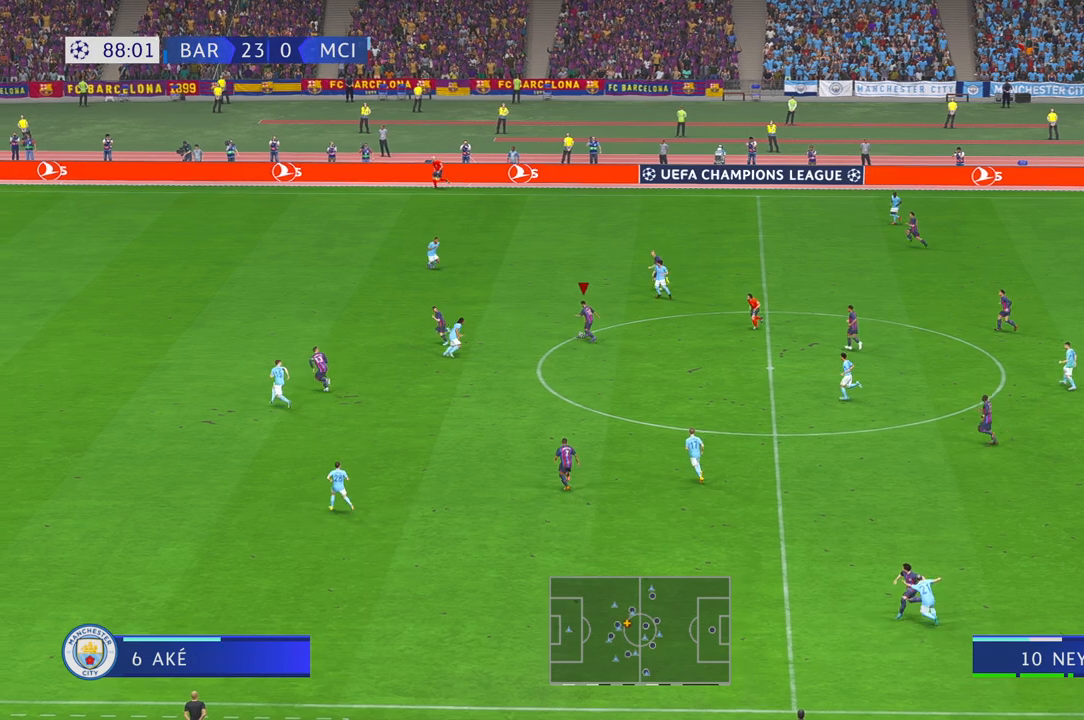
{"buttons": ["R2"], "left_stick": "left", "right_stick": "center", "events": []}
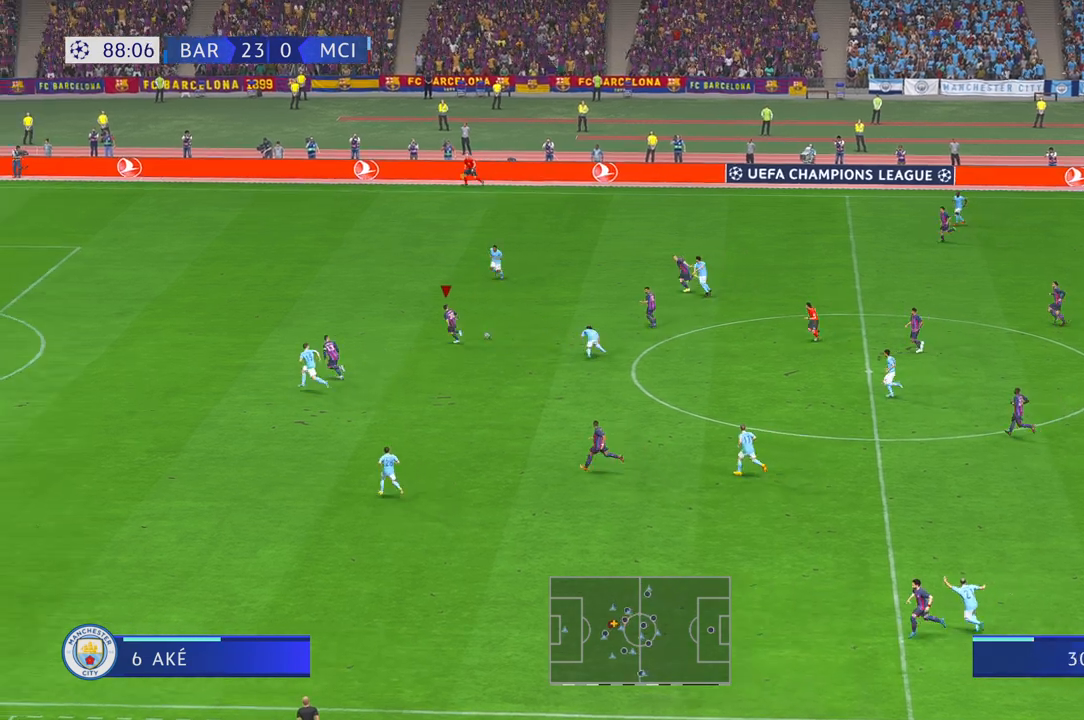
{"buttons": ["R2"], "left_stick": "left", "right_stick": "center", "events": [[300, "DPAD_RIGHT", "down"], [317, "DPAD_RIGHT", "up"]]}
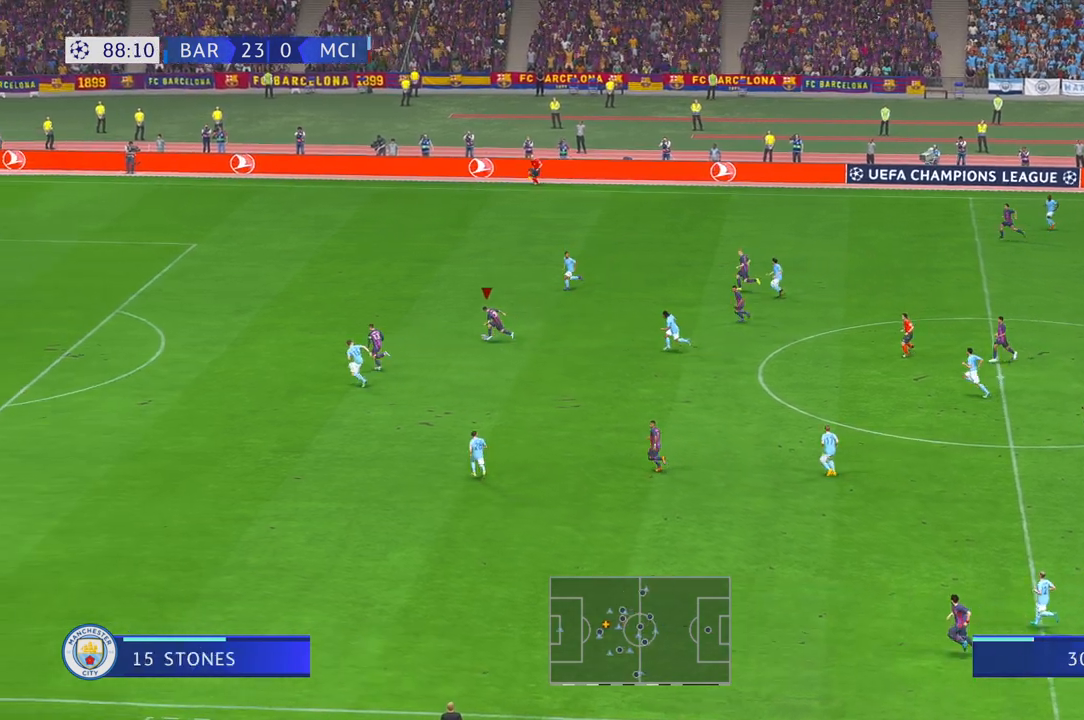
{"buttons": ["R2"], "left_stick": "left", "right_stick": "center", "events": []}
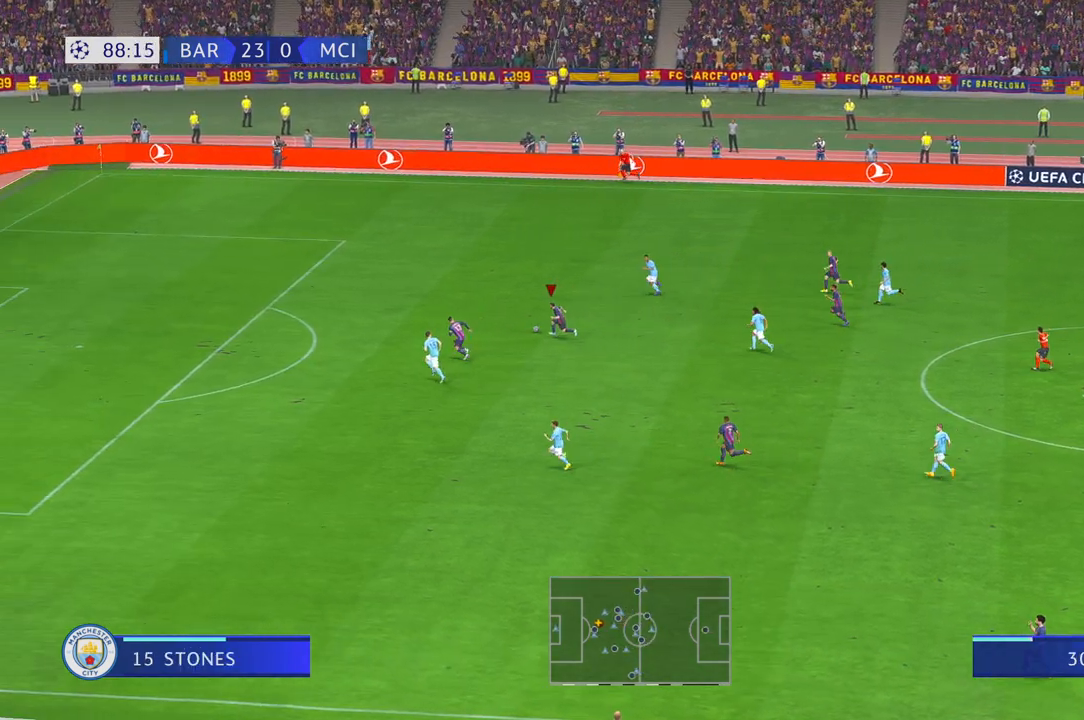
{"buttons": ["R2"], "left_stick": "left", "right_stick": "center", "events": []}
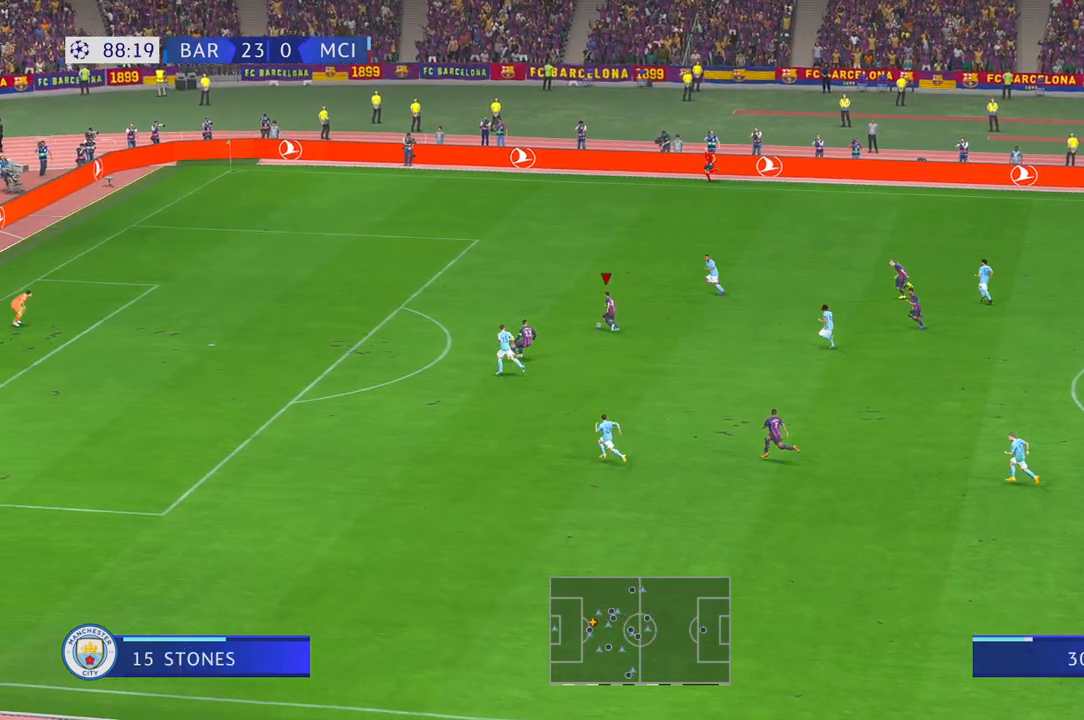
{"buttons": ["R2"], "left_stick": "left", "right_stick": "center", "events": []}
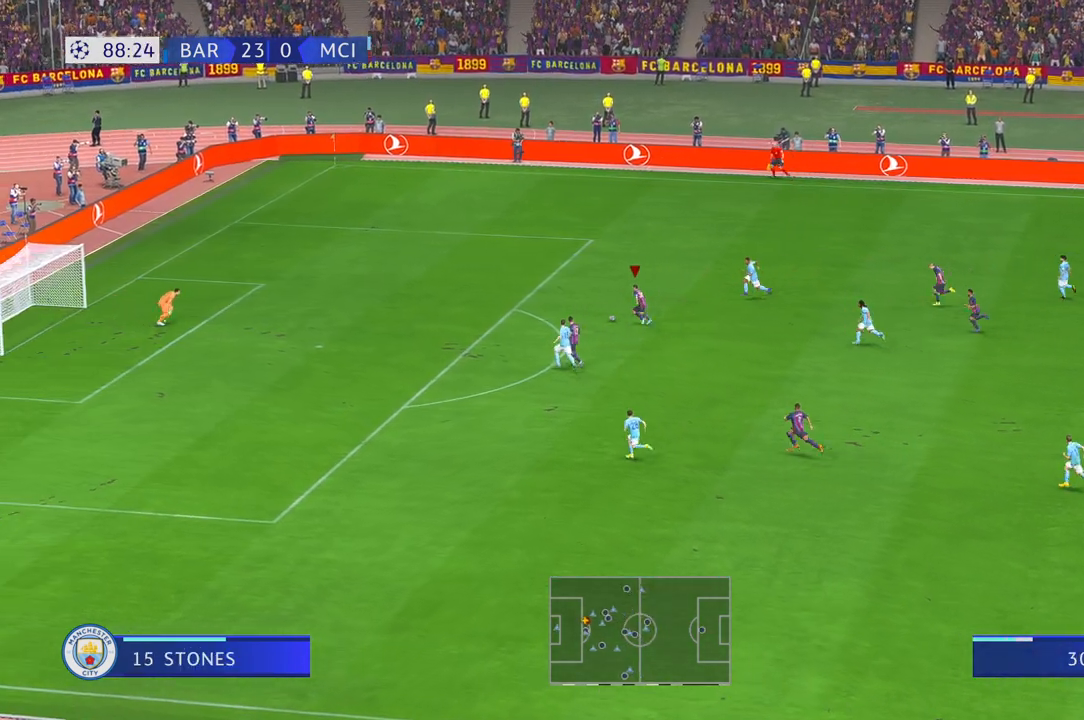
{"buttons": ["R2"], "left_stick": "left", "right_stick": "center", "events": []}
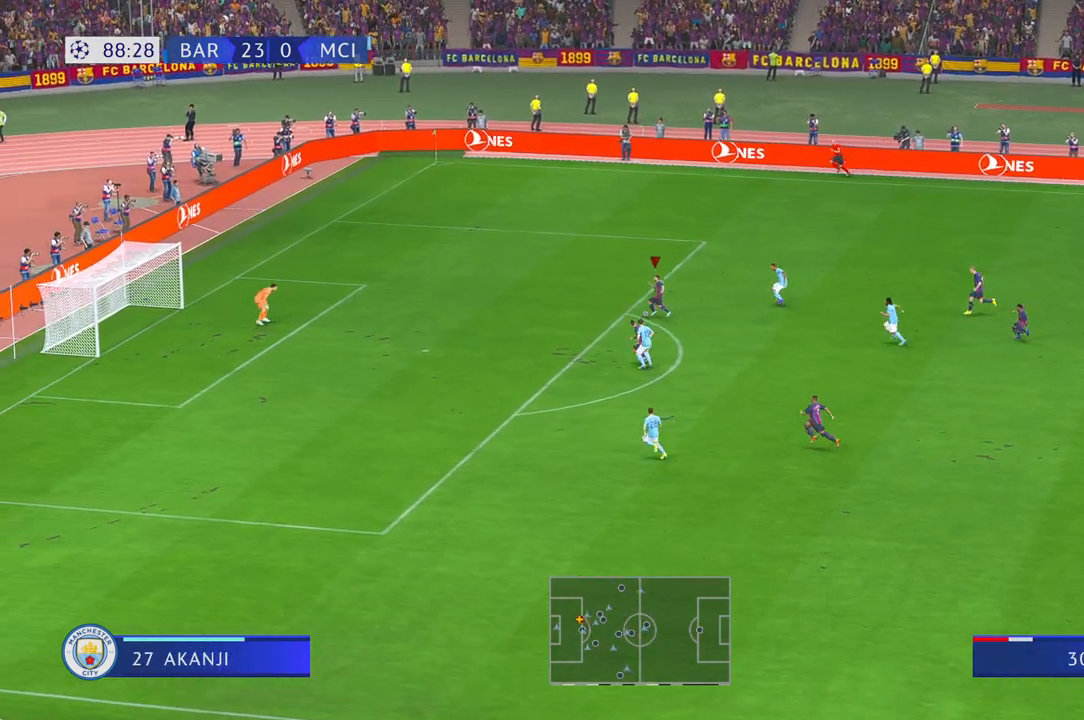
{"buttons": ["R1"], "left_stick": "down-left", "right_stick": "center", "events": [[17, "left_stick", "down-left"], [267, "R2", "up"], [383, "R1", "down"]]}
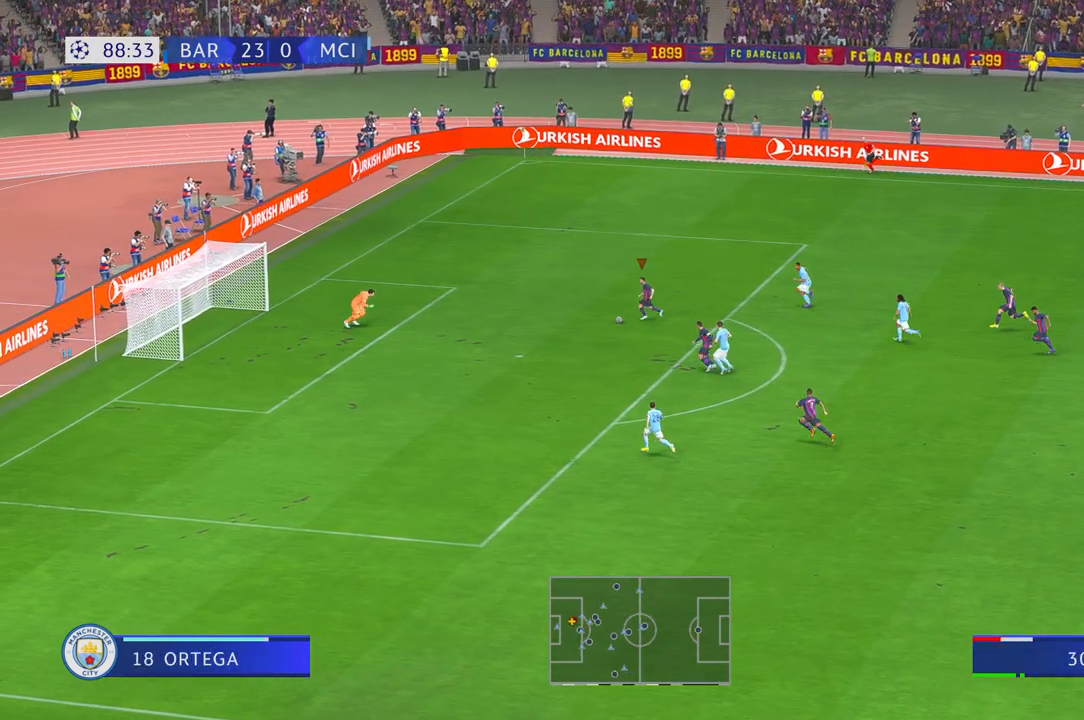
{"buttons": [], "left_stick": "up", "right_stick": "center", "events": [[17, "R1", "up"], [267, "left_stick", "up"]]}
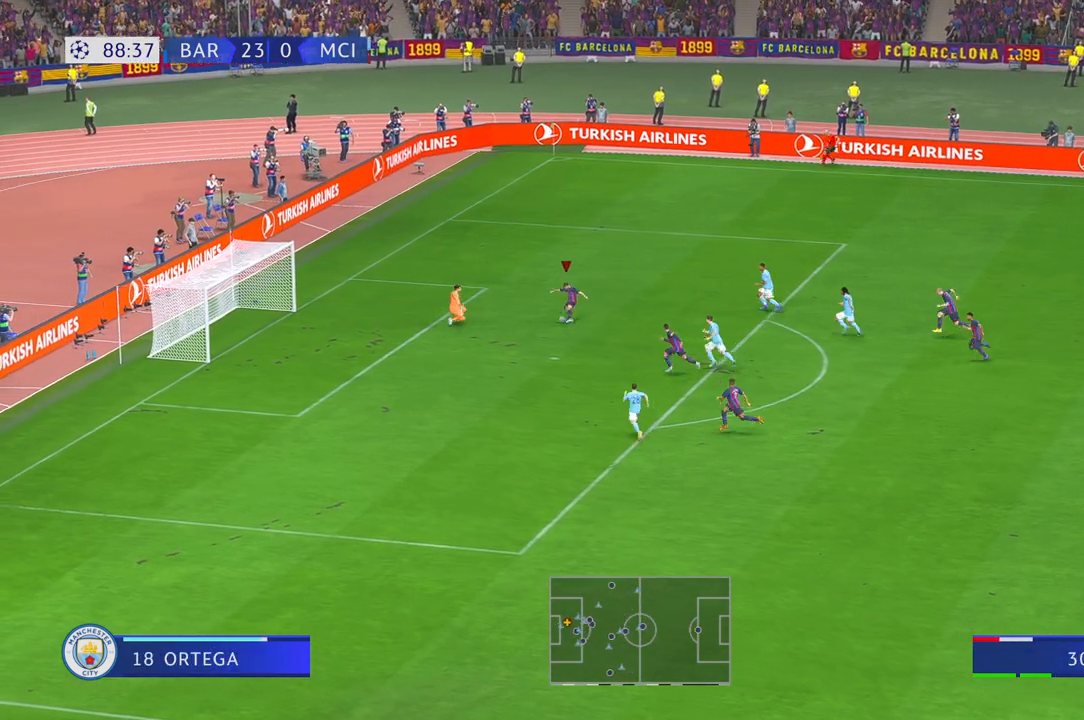
{"buttons": [], "left_stick": "up-right", "right_stick": "center", "events": [[83, "left_stick", "up-right"]]}
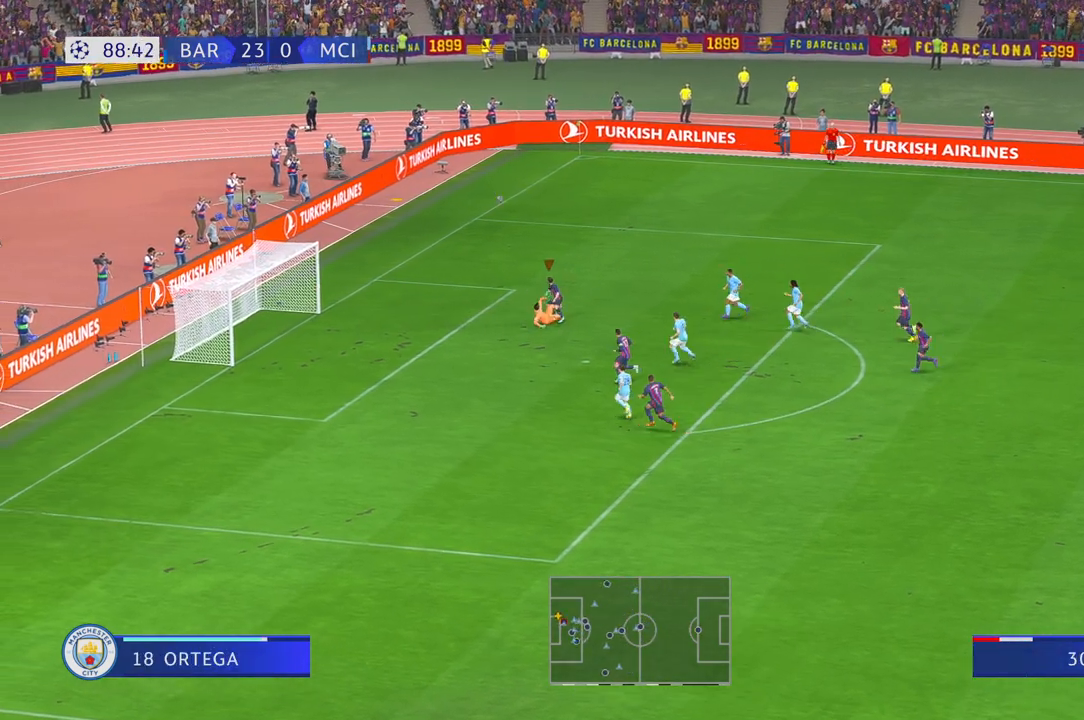
{"buttons": ["R2"], "left_stick": "up-right", "right_stick": "center", "events": [[350, "R2", "down"]]}
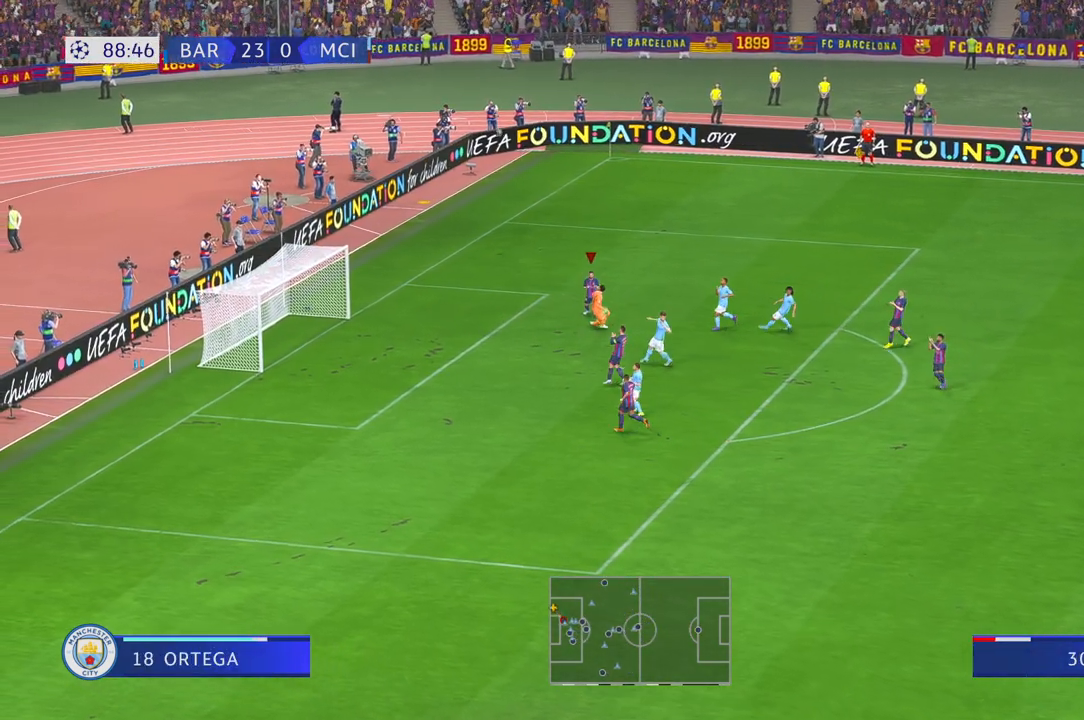
{"buttons": ["R2"], "left_stick": "up-right", "right_stick": "center", "events": []}
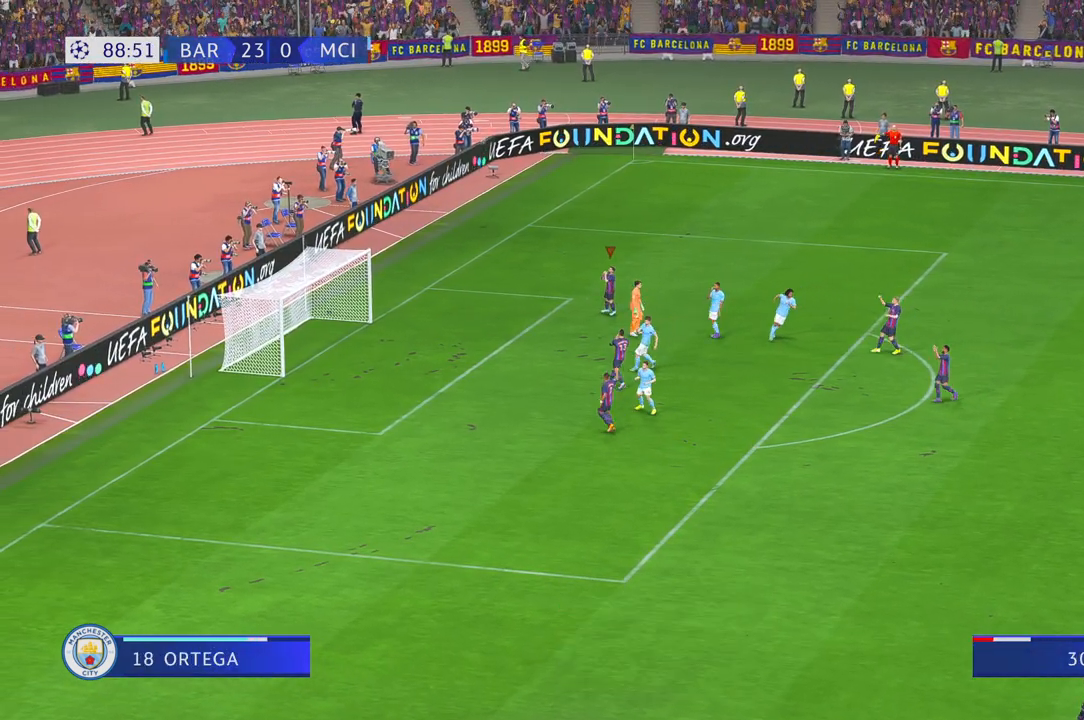
{"buttons": ["R2"], "left_stick": "up-right", "right_stick": "center", "events": []}
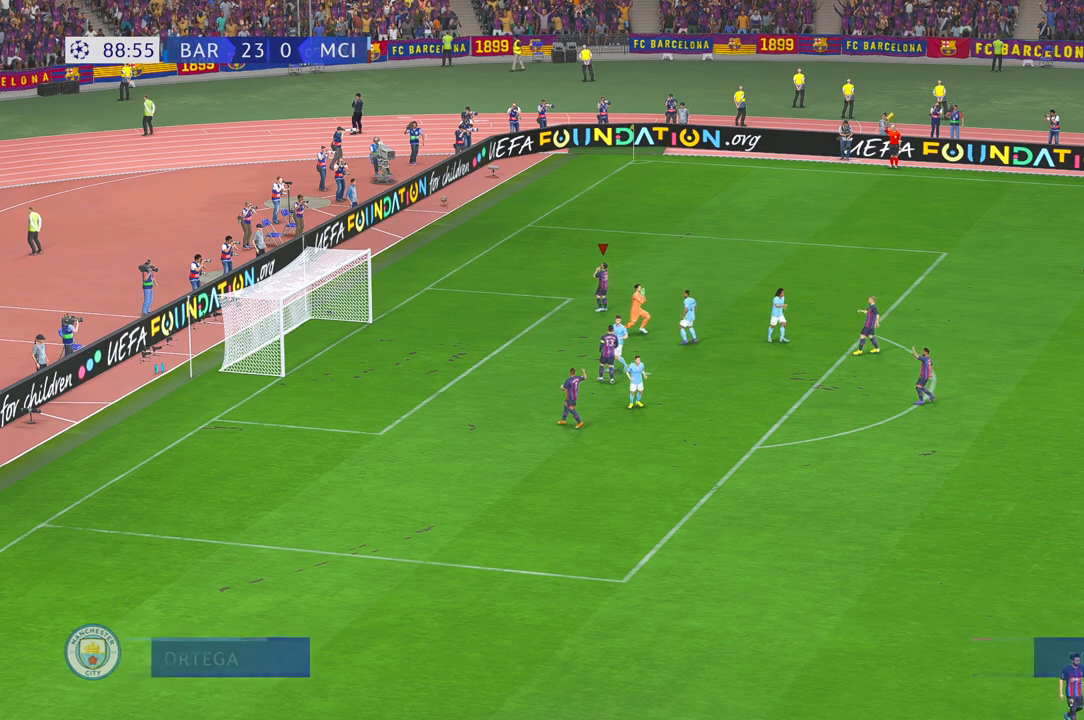
{"buttons": ["R2"], "left_stick": "center", "right_stick": "center", "events": [[200, "left_stick", "center"]]}